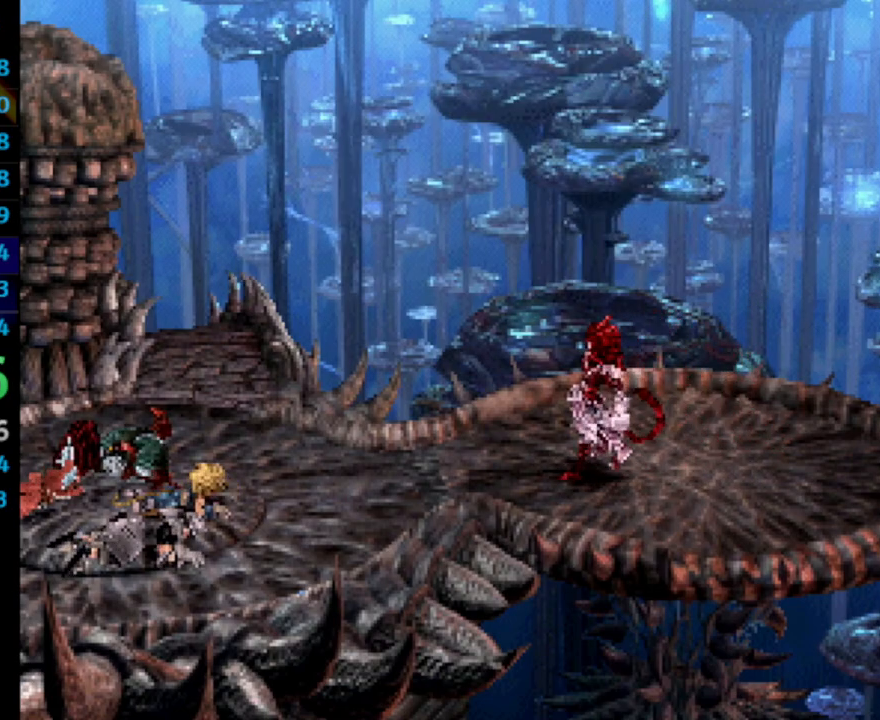
Gameplay with a controller (PlayStation layout); each line is a JSON object with the inputs held at the frame after it. "events" lists button and stick changes between this image and that frame as [ms after this image, input, new state], when the widget could be followed in between. Not read: L3 R3.
{"buttons": ["CROSS"], "left_stick": "center", "right_stick": "center", "events": [[33, "SQUARE", "down"], [100, "SQUARE", "up"], [167, "SQUARE", "down"], [200, "SQUARE", "up"], [267, "CROSS", "down"], [317, "CROSS", "up"], [417, "SQUARE", "down"], [467, "SQUARE", "up"], [483, "CROSS", "down"]]}
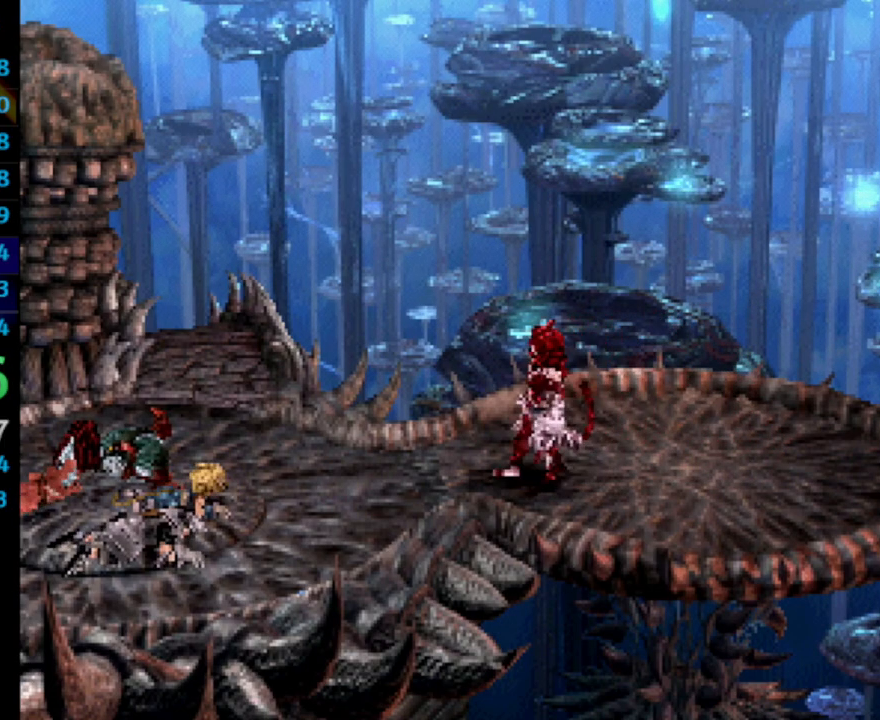
{"buttons": [], "left_stick": "center", "right_stick": "center", "events": [[50, "CROSS", "up"], [67, "SQUARE", "down"], [100, "CROSS", "down"], [117, "SQUARE", "up"], [167, "CROSS", "up"], [233, "SQUARE", "down"], [267, "SQUARE", "up"], [350, "CROSS", "down"], [350, "SQUARE", "down"], [367, "SQUARE", "up"], [383, "CROSS", "up"], [450, "CROSS", "down"], [450, "SQUARE", "down"], [467, "CROSS", "up"], [500, "SQUARE", "up"]]}
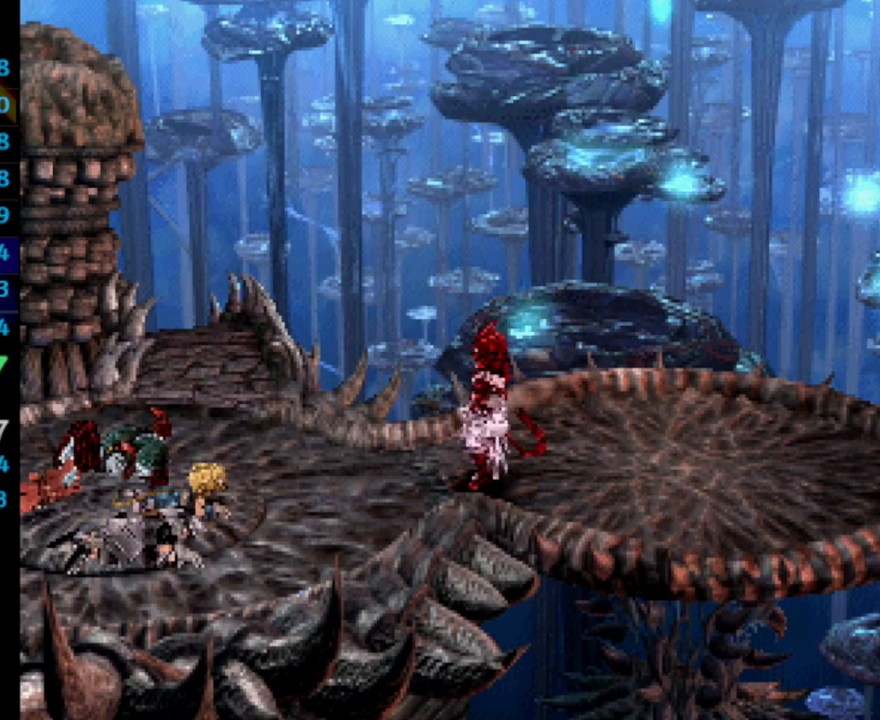
{"buttons": ["SQUARE"], "left_stick": "center", "right_stick": "center", "events": [[83, "SQUARE", "down"], [133, "SQUARE", "up"], [217, "CROSS", "down"], [233, "CROSS", "up"], [233, "SQUARE", "down"], [267, "SQUARE", "up"], [333, "CROSS", "down"], [350, "CROSS", "up"], [383, "SQUARE", "down"], [400, "SQUARE", "up"], [500, "SQUARE", "down"]]}
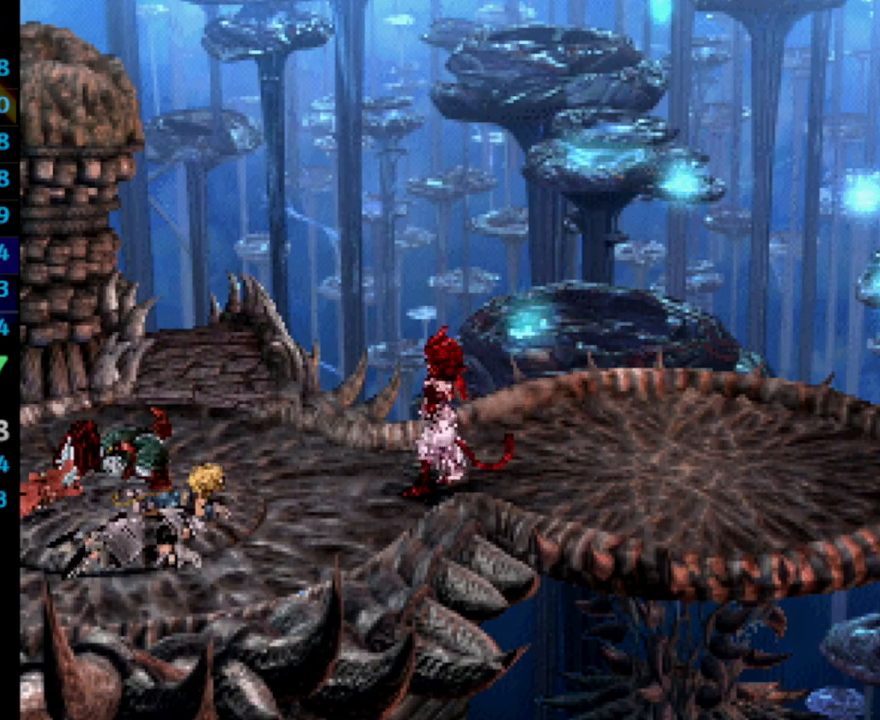
{"buttons": ["SQUARE"], "left_stick": "center", "right_stick": "center", "events": [[50, "CROSS", "down"], [83, "SQUARE", "up"], [100, "CROSS", "up"], [150, "SQUARE", "down"], [217, "SQUARE", "up"], [317, "SQUARE", "down"], [350, "SQUARE", "up"], [450, "SQUARE", "down"]]}
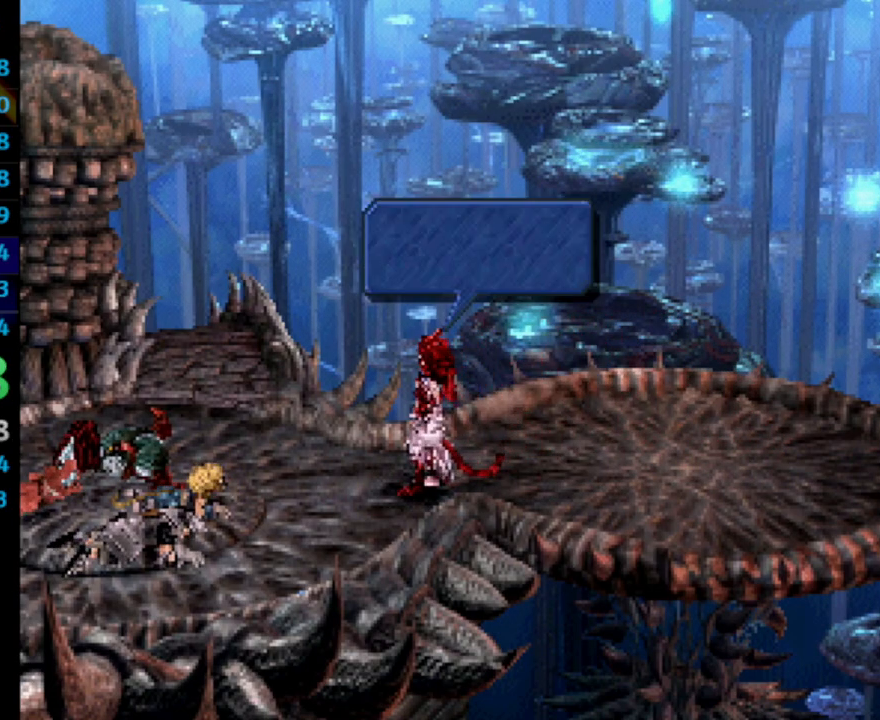
{"buttons": ["SQUARE"], "left_stick": "center", "right_stick": "center", "events": [[17, "SQUARE", "up"], [50, "CROSS", "down"], [67, "CROSS", "up"], [117, "SQUARE", "down"], [133, "SQUARE", "up"], [167, "CROSS", "down"], [200, "CROSS", "up"], [233, "SQUARE", "down"], [267, "CROSS", "down"], [283, "SQUARE", "up"], [300, "CROSS", "up"], [400, "CROSS", "down"], [417, "CROSS", "up"], [483, "SQUARE", "down"]]}
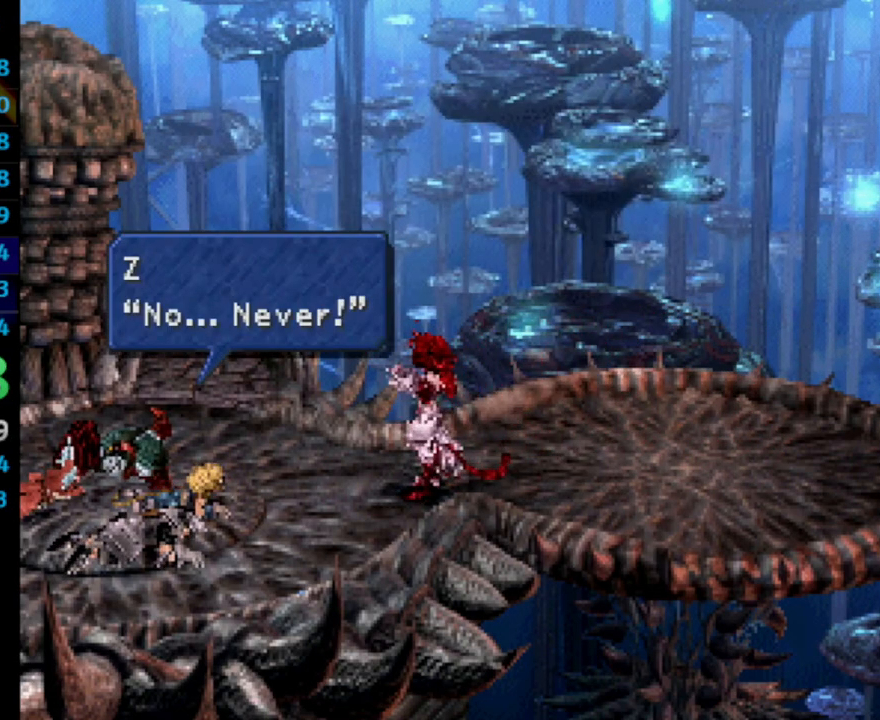
{"buttons": [], "left_stick": "center", "right_stick": "center", "events": [[17, "CROSS", "down"], [33, "CROSS", "up"], [50, "SQUARE", "up"], [250, "CROSS", "down"], [267, "CROSS", "up"], [317, "CROSS", "down"], [350, "CROSS", "up"], [450, "CROSS", "down"], [467, "CROSS", "up"]]}
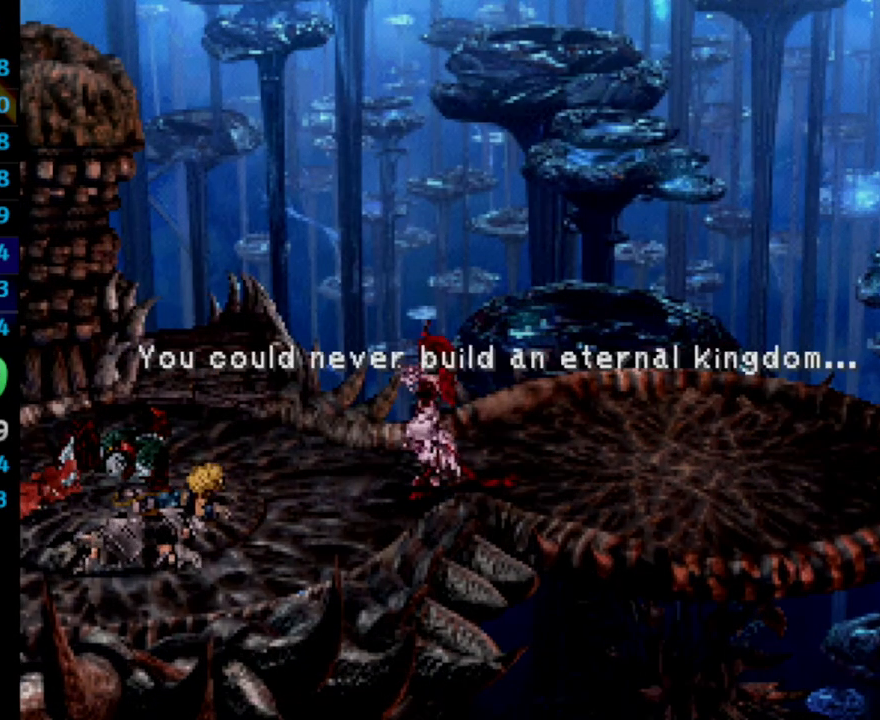
{"buttons": [], "left_stick": "center", "right_stick": "center", "events": [[33, "SQUARE", "down"], [50, "CROSS", "down"], [83, "CROSS", "up"], [83, "SQUARE", "up"], [300, "CROSS", "down"], [317, "CROSS", "up"], [433, "CROSS", "down"], [467, "CROSS", "up"]]}
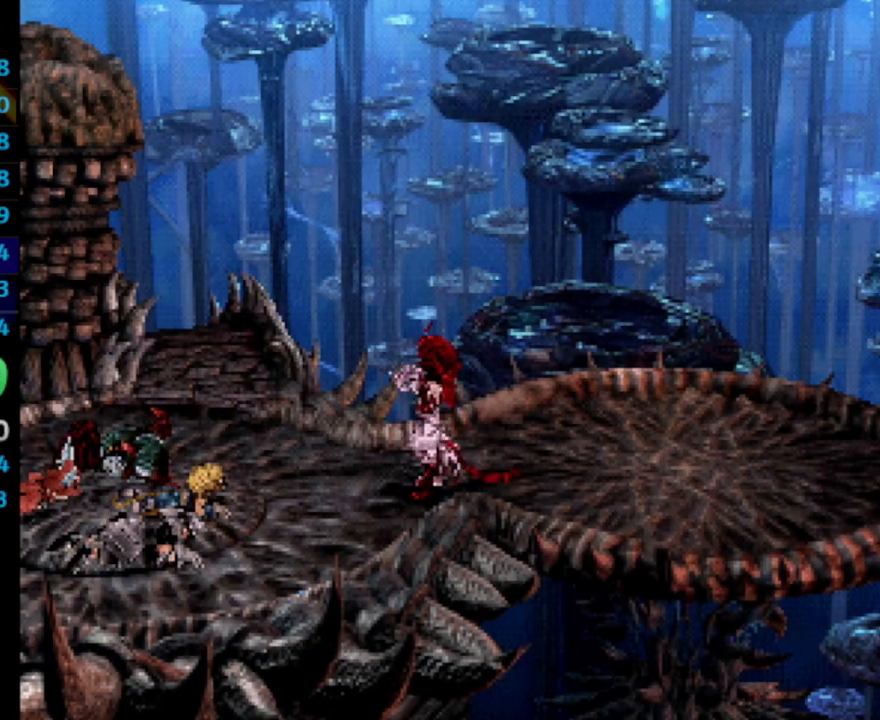
{"buttons": [], "left_stick": "center", "right_stick": "center", "events": [[67, "CROSS", "down"], [67, "SQUARE", "down"], [83, "CROSS", "up"], [117, "SQUARE", "up"], [150, "CROSS", "down"], [167, "CROSS", "up"], [200, "SQUARE", "down"], [233, "SQUARE", "up"], [333, "CROSS", "down"], [350, "SQUARE", "down"], [383, "CROSS", "up"], [383, "SQUARE", "up"], [433, "CROSS", "down"], [450, "CROSS", "up"]]}
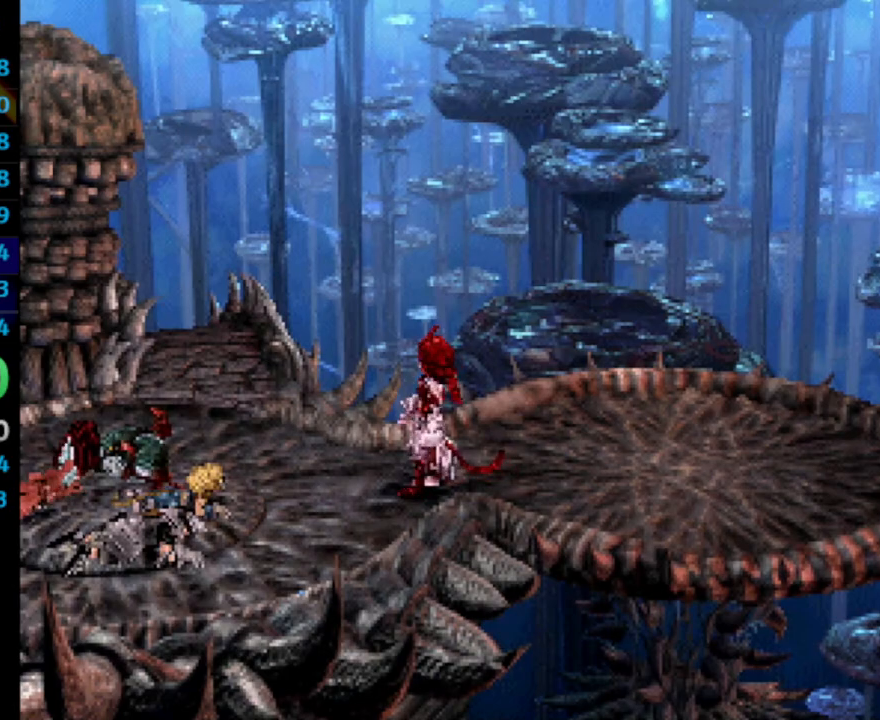
{"buttons": ["CROSS", "R1"], "left_stick": "center", "right_stick": "center", "events": [[133, "SQUARE", "down"], [167, "SQUARE", "up"], [233, "CROSS", "down"], [250, "SQUARE", "down"], [267, "CROSS", "up"], [283, "SQUARE", "up"], [483, "CROSS", "down"], [483, "R1", "down"]]}
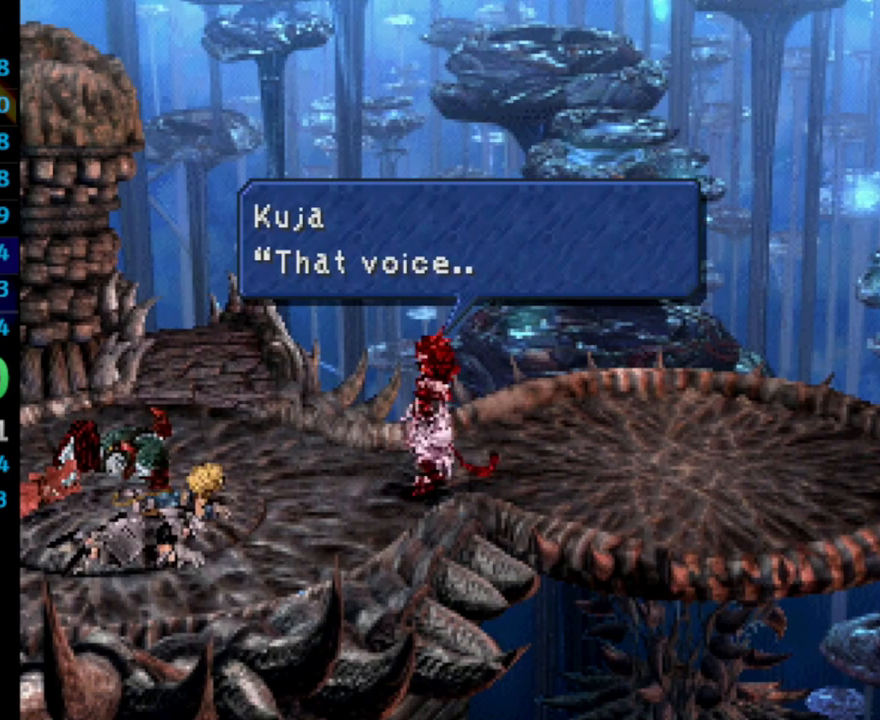
{"buttons": ["SQUARE", "L1"], "left_stick": "center", "right_stick": "center", "events": [[33, "CROSS", "up"], [117, "SQUARE", "down"], [183, "CROSS", "down"], [183, "SQUARE", "up"], [200, "R1", "up"], [217, "CROSS", "up"], [217, "SQUARE", "down"], [267, "L1", "down"], [350, "SQUARE", "up"], [383, "SQUARE", "down"]]}
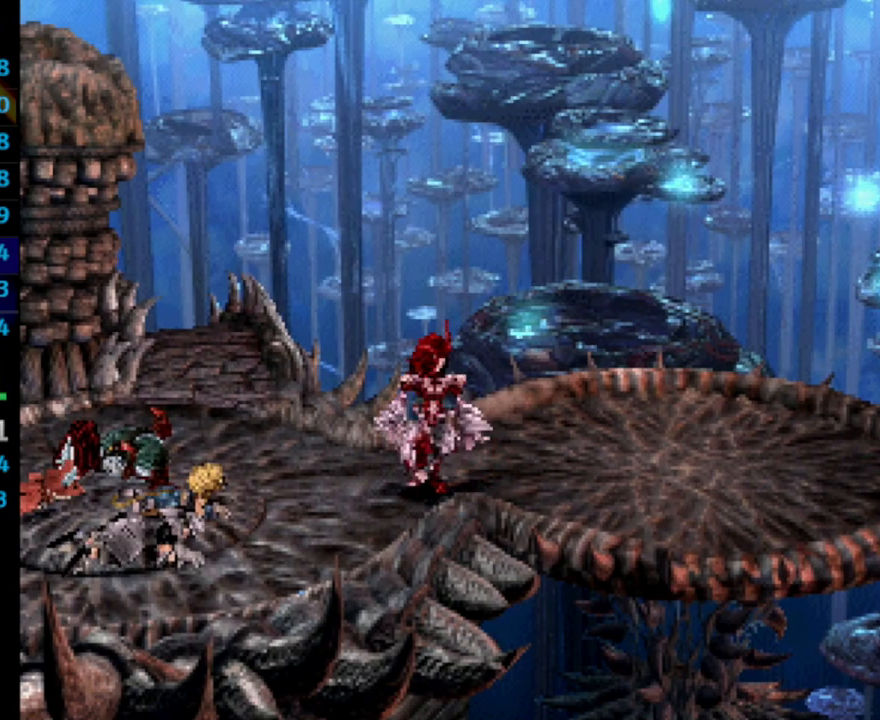
{"buttons": [], "left_stick": "center", "right_stick": "center", "events": [[33, "SQUARE", "up"], [83, "L1", "up"], [133, "CROSS", "down"], [167, "SQUARE", "down"], [217, "CROSS", "up"], [283, "CROSS", "down"], [283, "SQUARE", "up"], [350, "CROSS", "up"], [350, "SQUARE", "down"], [433, "CROSS", "down"], [450, "SQUARE", "up"], [500, "CROSS", "up"]]}
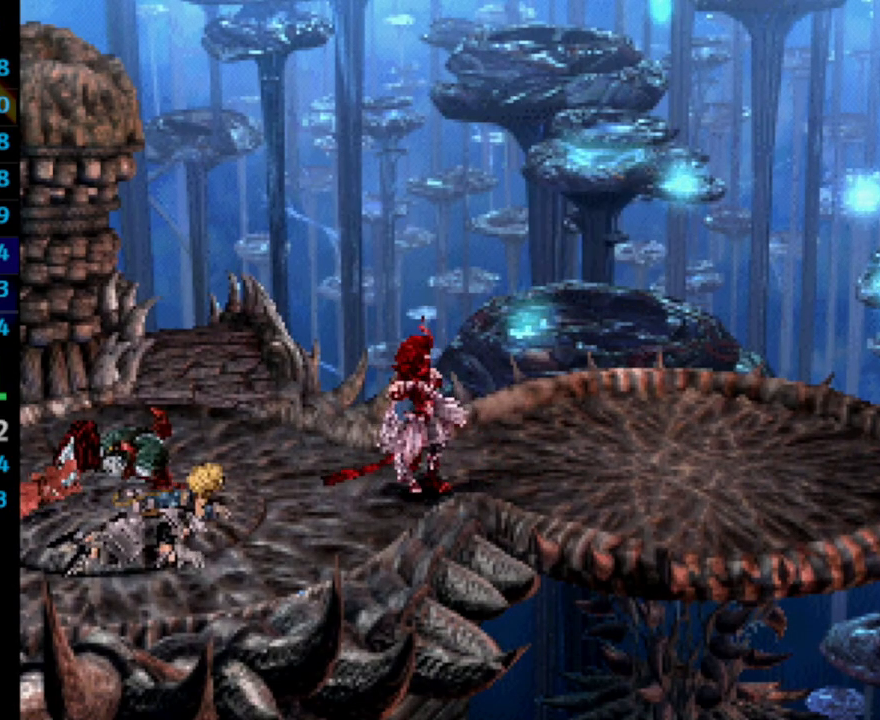
{"buttons": [], "left_stick": "center", "right_stick": "center", "events": [[133, "SQUARE", "down"], [200, "CROSS", "down"], [250, "SQUARE", "up"], [267, "CROSS", "up"], [350, "SQUARE", "down"], [367, "SQUARE", "up"], [433, "SQUARE", "down"], [467, "SQUARE", "up"]]}
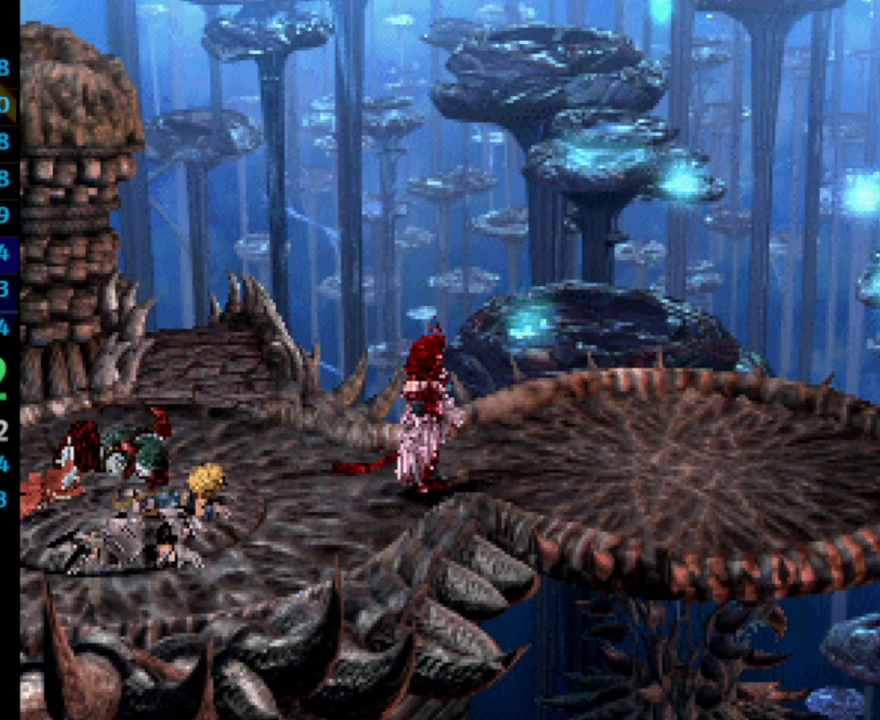
{"buttons": [], "left_stick": "center", "right_stick": "center", "events": [[50, "SQUARE", "down"], [83, "CROSS", "down"], [83, "SQUARE", "up"], [133, "CROSS", "up"], [167, "SQUARE", "down"], [183, "CROSS", "down"], [200, "SQUARE", "up"], [250, "CROSS", "up"], [283, "SQUARE", "down"], [317, "CROSS", "down"], [317, "SQUARE", "up"], [350, "CROSS", "up"], [400, "SQUARE", "down"], [450, "CROSS", "down"], [450, "SQUARE", "up"], [500, "CROSS", "up"]]}
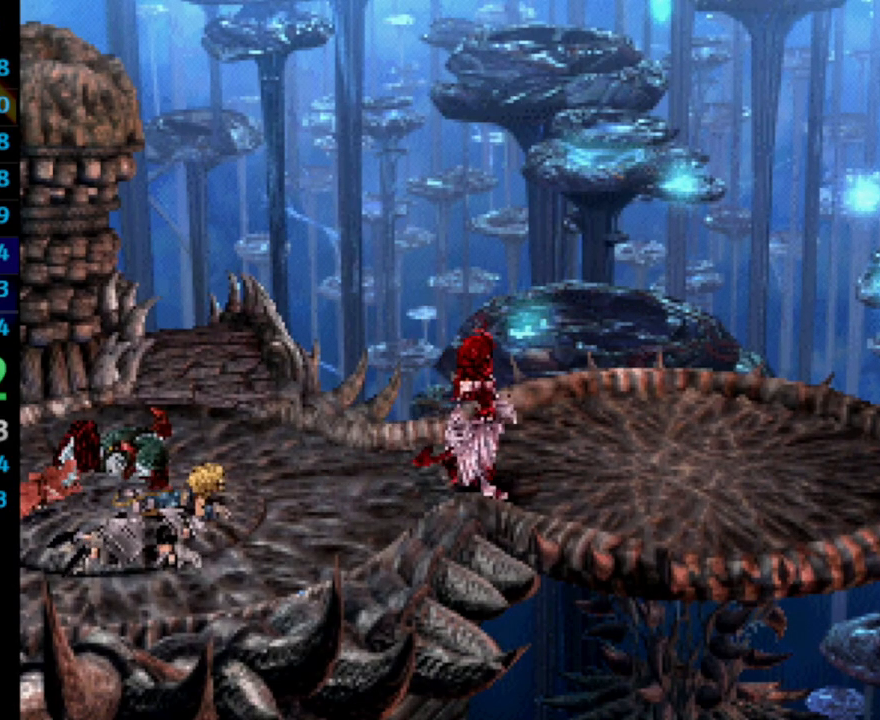
{"buttons": ["CROSS"], "left_stick": "center", "right_stick": "center", "events": [[33, "SQUARE", "down"], [83, "CROSS", "down"], [117, "CROSS", "up"], [117, "SQUARE", "up"], [283, "CROSS", "down"], [300, "CROSS", "up"], [350, "CROSS", "down"], [350, "SQUARE", "down"], [383, "SQUARE", "up"], [433, "CROSS", "up"], [483, "CROSS", "down"]]}
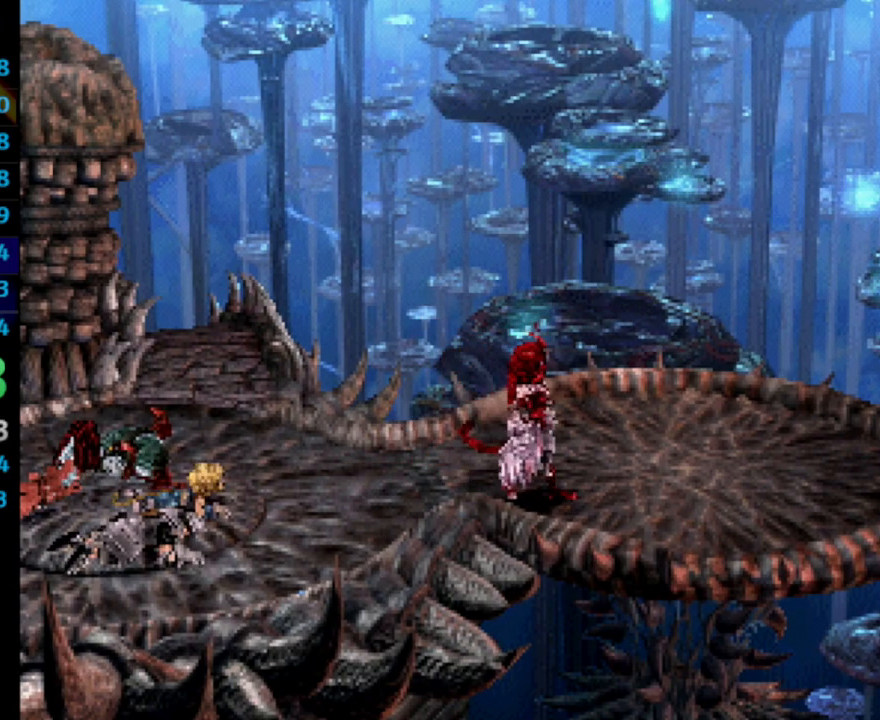
{"buttons": [], "left_stick": "center", "right_stick": "center", "events": [[50, "CROSS", "up"], [83, "SQUARE", "down"], [117, "CROSS", "down"], [133, "SQUARE", "up"], [183, "CROSS", "up"], [200, "SQUARE", "down"], [300, "SQUARE", "up"]]}
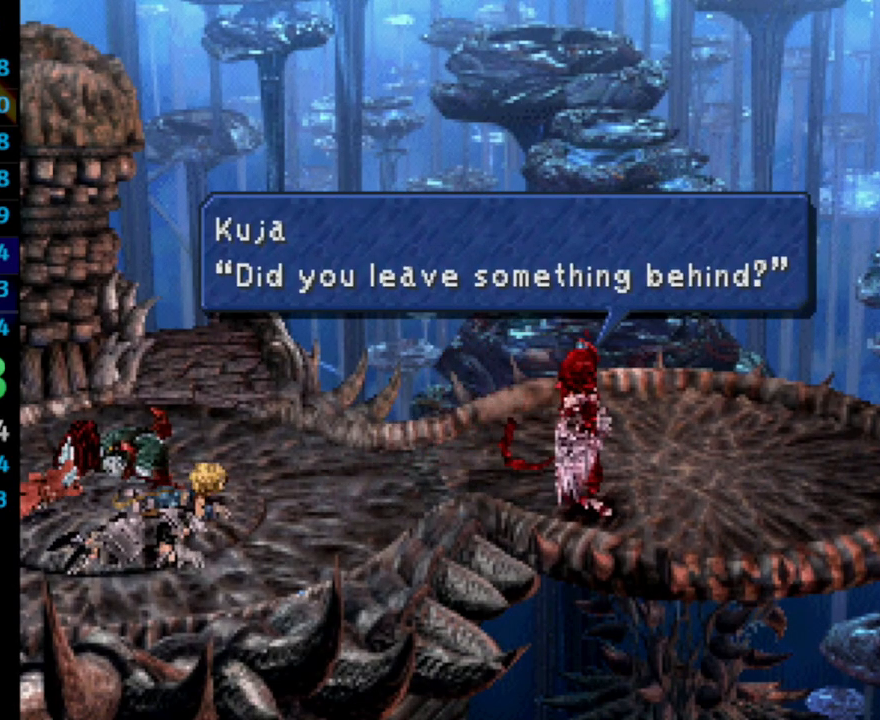
{"buttons": ["SQUARE"], "left_stick": "center", "right_stick": "center", "events": [[133, "SQUARE", "down"], [200, "SQUARE", "up"], [283, "SQUARE", "down"], [350, "SQUARE", "up"], [483, "SQUARE", "down"]]}
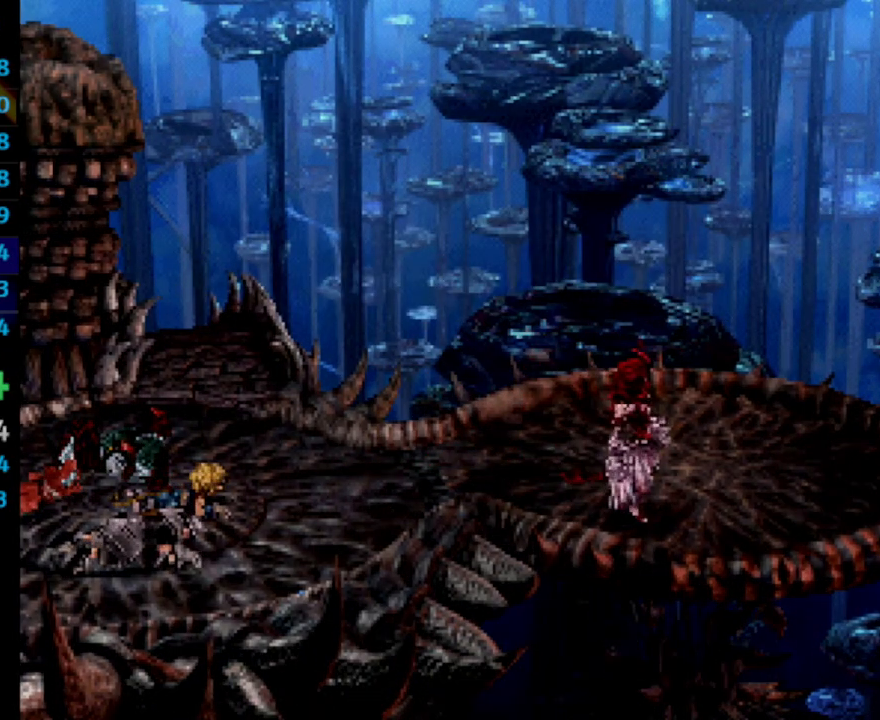
{"buttons": ["SQUARE"], "left_stick": "center", "right_stick": "center", "events": [[17, "CROSS", "down"], [33, "SQUARE", "up"], [83, "CROSS", "up"], [233, "CROSS", "down"], [267, "CROSS", "up"], [300, "SQUARE", "down"], [367, "CROSS", "down"], [367, "SQUARE", "up"], [417, "CROSS", "up"], [467, "SQUARE", "down"]]}
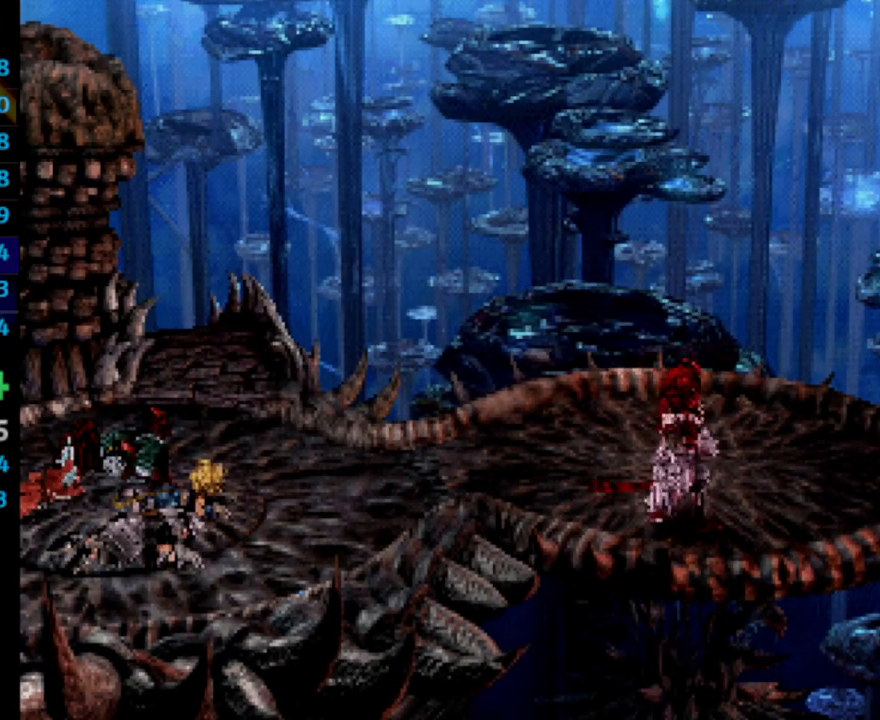
{"buttons": ["CROSS"], "left_stick": "center", "right_stick": "center", "events": [[17, "SQUARE", "up"], [117, "CROSS", "down"], [133, "CROSS", "up"], [167, "SQUARE", "down"], [200, "CROSS", "down"], [217, "SQUARE", "up"], [233, "CROSS", "up"], [283, "SQUARE", "down"], [333, "CROSS", "down"], [333, "SQUARE", "up"], [383, "CROSS", "up"], [400, "SQUARE", "down"], [467, "CROSS", "down"], [467, "SQUARE", "up"]]}
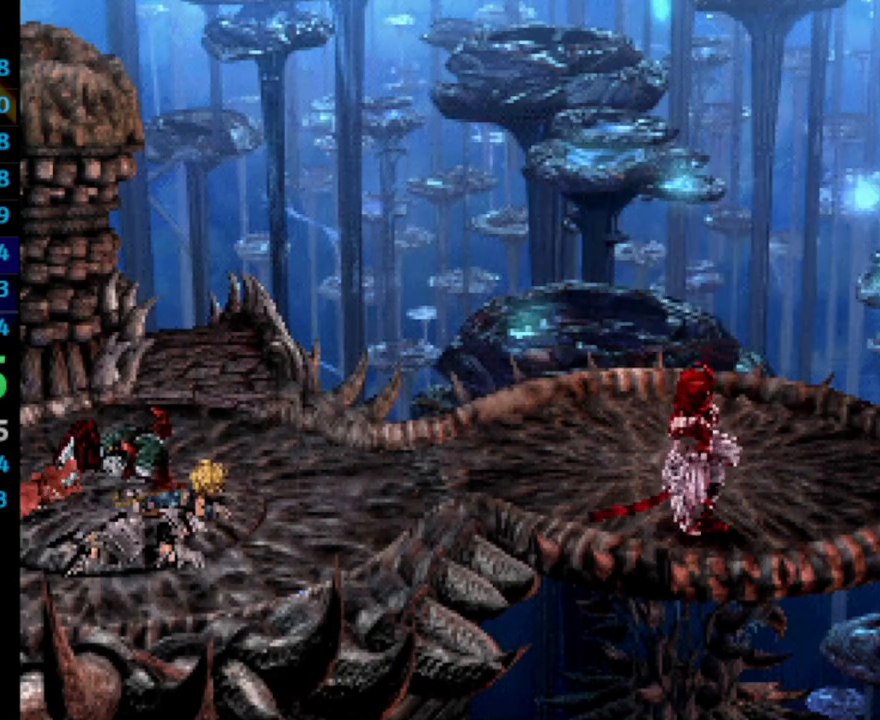
{"buttons": [], "left_stick": "center", "right_stick": "center", "events": [[50, "CROSS", "up"], [133, "SQUARE", "down"], [167, "SQUARE", "up"], [183, "CROSS", "down"], [233, "CROSS", "up"], [300, "CROSS", "down"], [333, "CROSS", "up"], [367, "SQUARE", "down"], [433, "CROSS", "down"], [450, "SQUARE", "up"], [467, "CROSS", "up"]]}
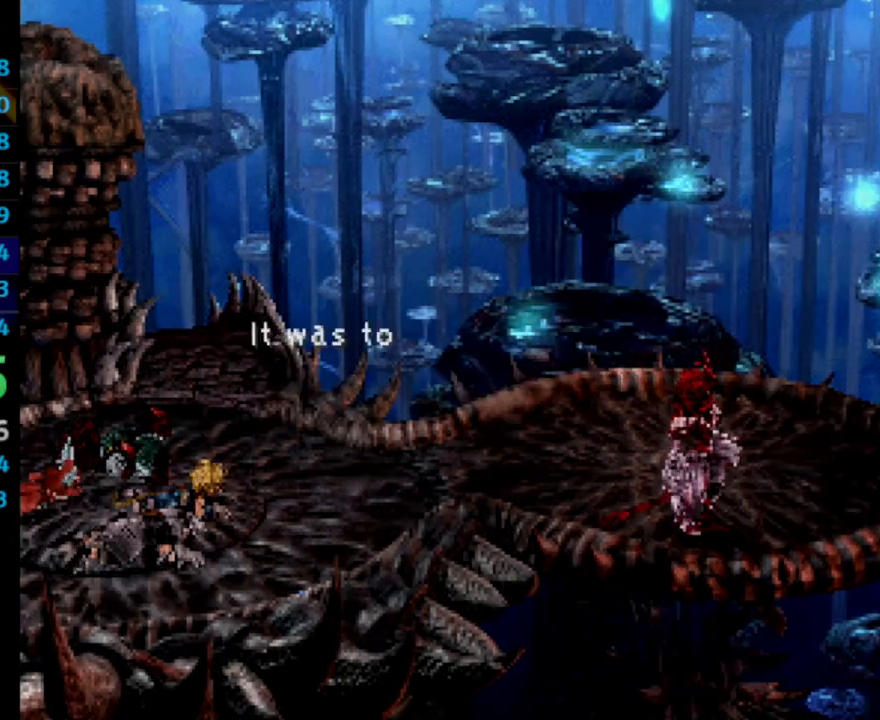
{"buttons": ["SQUARE"], "left_stick": "center", "right_stick": "center", "events": [[50, "CROSS", "down"], [83, "CROSS", "up"], [133, "SQUARE", "down"], [150, "CROSS", "down"], [167, "CROSS", "up"], [183, "SQUARE", "up"], [233, "CROSS", "down"], [283, "CROSS", "up"], [300, "SQUARE", "down"], [383, "CROSS", "down"], [383, "SQUARE", "up"], [417, "CROSS", "up"], [433, "SQUARE", "down"]]}
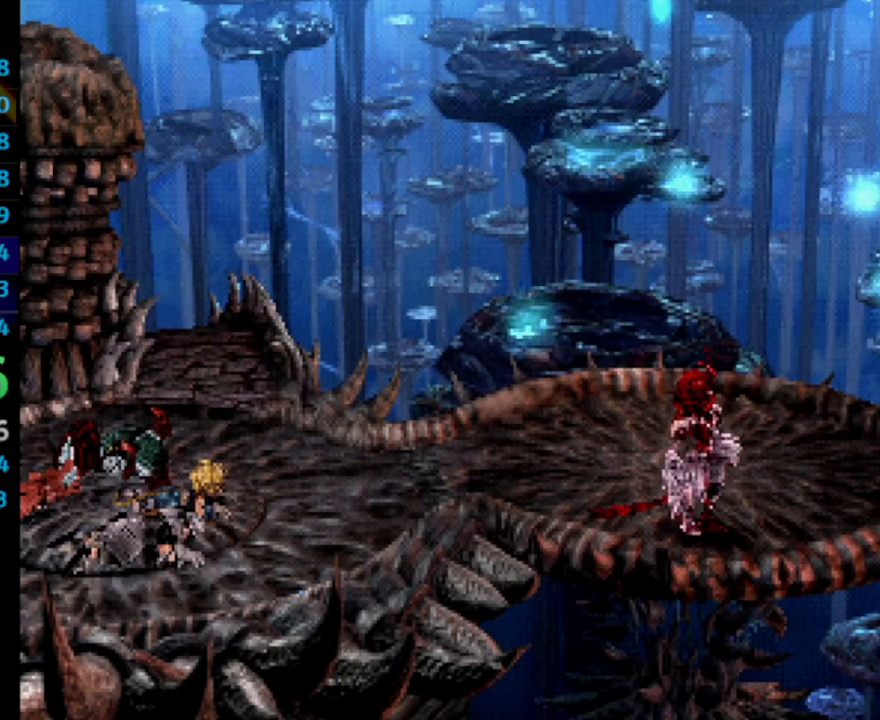
{"buttons": [], "left_stick": "center", "right_stick": "center", "events": [[17, "CROSS", "down"], [17, "SQUARE", "up"], [50, "CROSS", "up"], [100, "SQUARE", "down"], [150, "SQUARE", "up"], [267, "CROSS", "down"], [283, "CROSS", "up"], [467, "CROSS", "down"], [500, "CROSS", "up"]]}
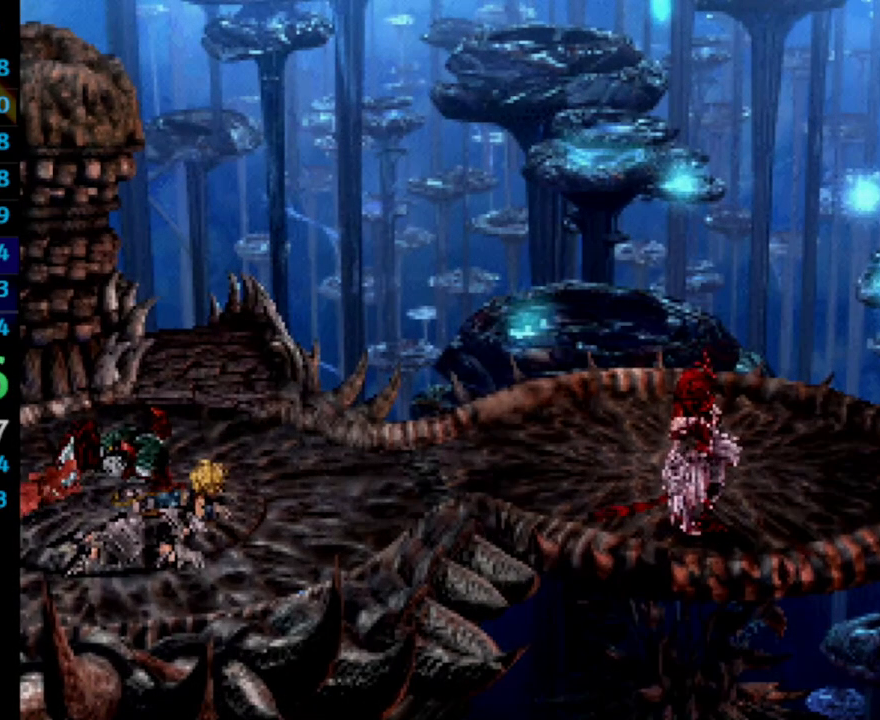
{"buttons": ["SQUARE"], "left_stick": "center", "right_stick": "center", "events": [[33, "SQUARE", "down"], [83, "SQUARE", "up"], [117, "CROSS", "down"], [133, "CROSS", "up"], [283, "CROSS", "down"], [317, "CROSS", "up"], [417, "CROSS", "down"], [450, "CROSS", "up"], [467, "SQUARE", "down"]]}
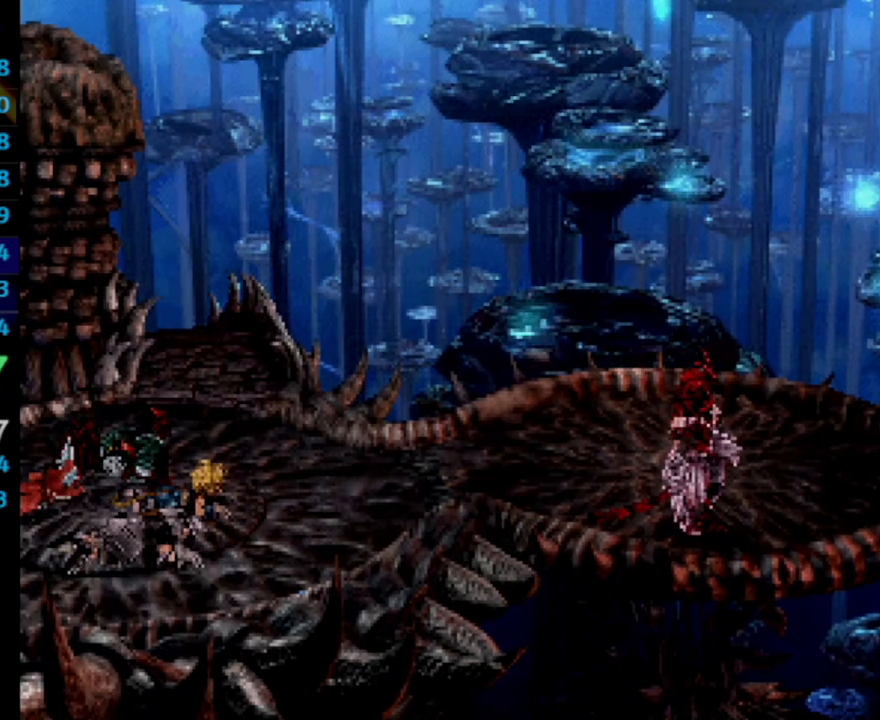
{"buttons": ["SQUARE"], "left_stick": "center", "right_stick": "center", "events": [[33, "SQUARE", "up"], [133, "SQUARE", "down"], [150, "CROSS", "down"], [167, "SQUARE", "up"], [200, "CROSS", "up"], [350, "SQUARE", "down"], [417, "CROSS", "down"], [433, "SQUARE", "up"], [450, "CROSS", "up"], [467, "SQUARE", "down"]]}
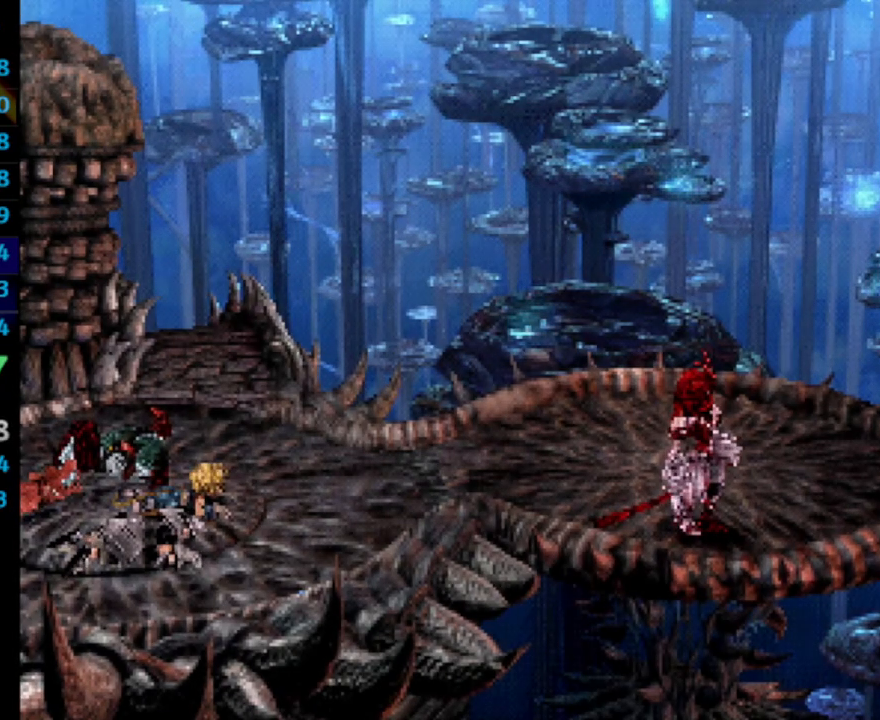
{"buttons": ["SQUARE"], "left_stick": "center", "right_stick": "center", "events": [[33, "CROSS", "down"], [50, "CROSS", "up"], [67, "SQUARE", "up"], [150, "SQUARE", "down"], [233, "SQUARE", "up"], [350, "SQUARE", "down"], [367, "SQUARE", "up"], [450, "SQUARE", "down"]]}
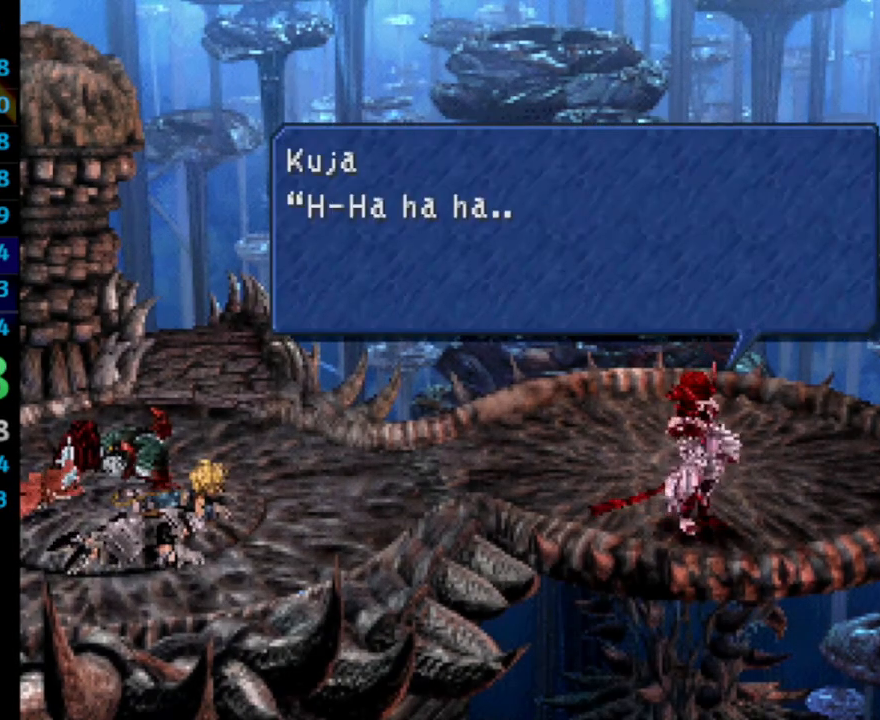
{"buttons": ["SQUARE"], "left_stick": "center", "right_stick": "center", "events": [[33, "SQUARE", "up"], [200, "SQUARE", "down"], [267, "CROSS", "down"], [283, "SQUARE", "up"], [300, "CROSS", "up"], [367, "SQUARE", "down"], [400, "SQUARE", "up"], [467, "SQUARE", "down"]]}
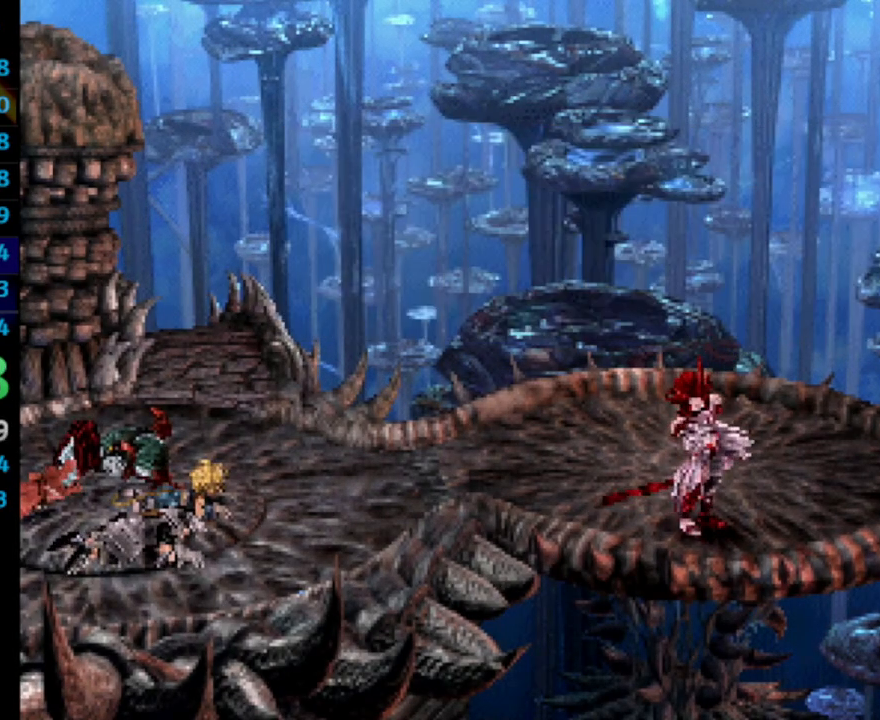
{"buttons": ["CROSS"], "left_stick": "center", "right_stick": "center", "events": [[33, "CROSS", "down"], [33, "SQUARE", "up"], [50, "CROSS", "up"], [117, "SQUARE", "down"], [133, "SQUARE", "up"], [233, "SQUARE", "down"], [267, "CROSS", "down"], [267, "SQUARE", "up"], [300, "CROSS", "up"], [450, "SQUARE", "down"], [483, "CROSS", "down"], [500, "SQUARE", "up"]]}
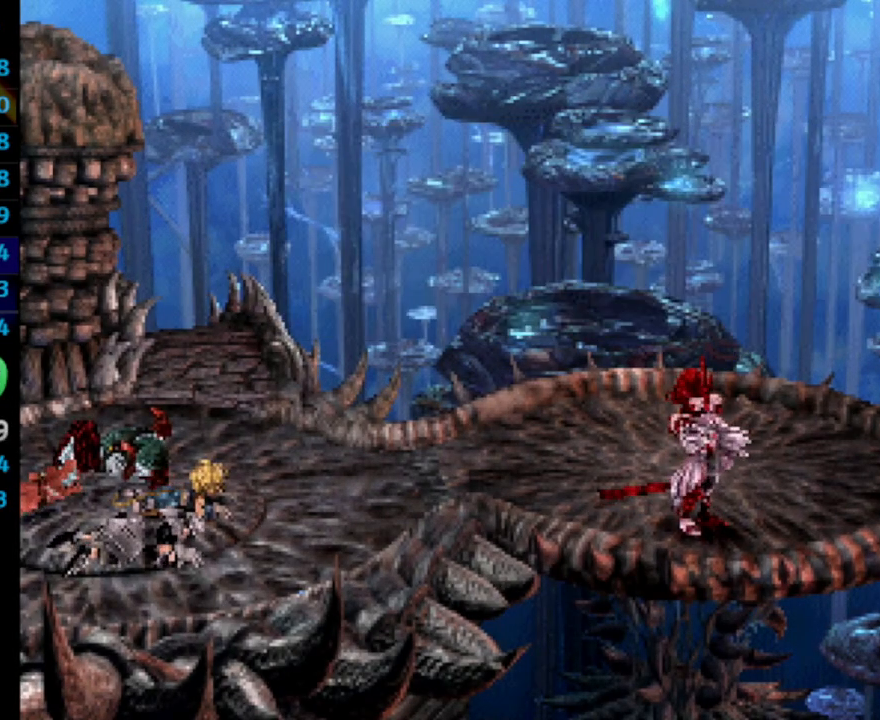
{"buttons": [], "left_stick": "center", "right_stick": "center", "events": [[67, "CROSS", "up"], [83, "SQUARE", "down"], [117, "CROSS", "down"], [117, "SQUARE", "up"], [150, "CROSS", "up"], [200, "SQUARE", "down"], [267, "SQUARE", "up"], [317, "SQUARE", "down"], [367, "CROSS", "down"], [383, "SQUARE", "up"], [450, "CROSS", "up"]]}
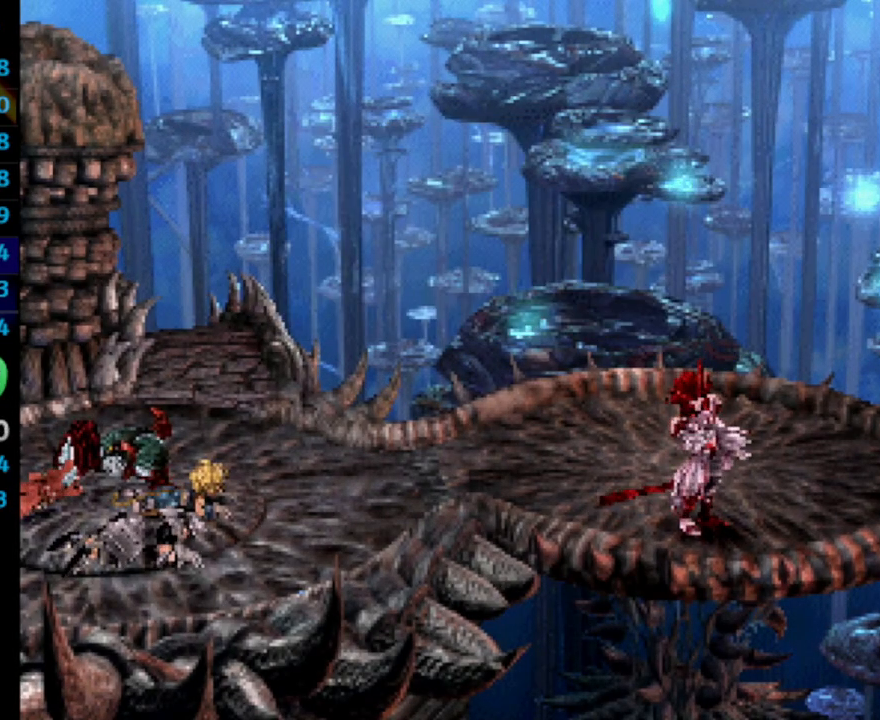
{"buttons": ["SQUARE"], "left_stick": "center", "right_stick": "center", "events": [[17, "SQUARE", "down"], [67, "CROSS", "down"], [100, "SQUARE", "up"], [200, "CROSS", "up"], [250, "SQUARE", "down"], [283, "SQUARE", "up"], [333, "SQUARE", "down"], [367, "CROSS", "down"], [383, "CROSS", "up"], [383, "SQUARE", "up"], [450, "SQUARE", "down"]]}
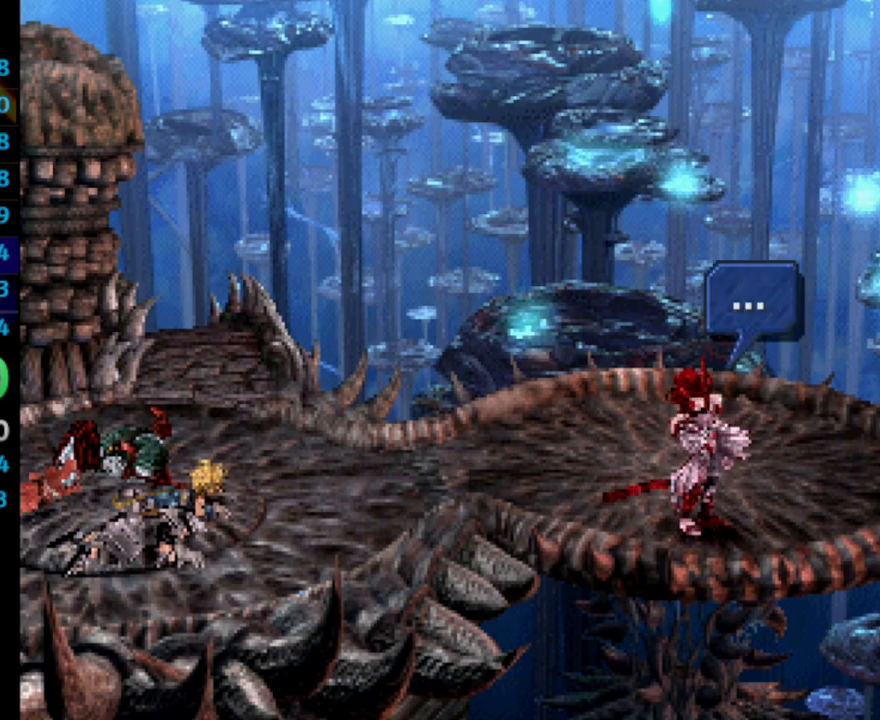
{"buttons": ["CROSS"], "left_stick": "center", "right_stick": "center", "events": [[17, "CROSS", "down"], [67, "CROSS", "up"], [217, "CROSS", "down"], [233, "SQUARE", "up"], [267, "CROSS", "up"], [300, "SQUARE", "down"], [333, "CROSS", "down"], [350, "SQUARE", "up"], [400, "CROSS", "up"], [433, "SQUARE", "down"], [483, "CROSS", "down"], [500, "SQUARE", "up"]]}
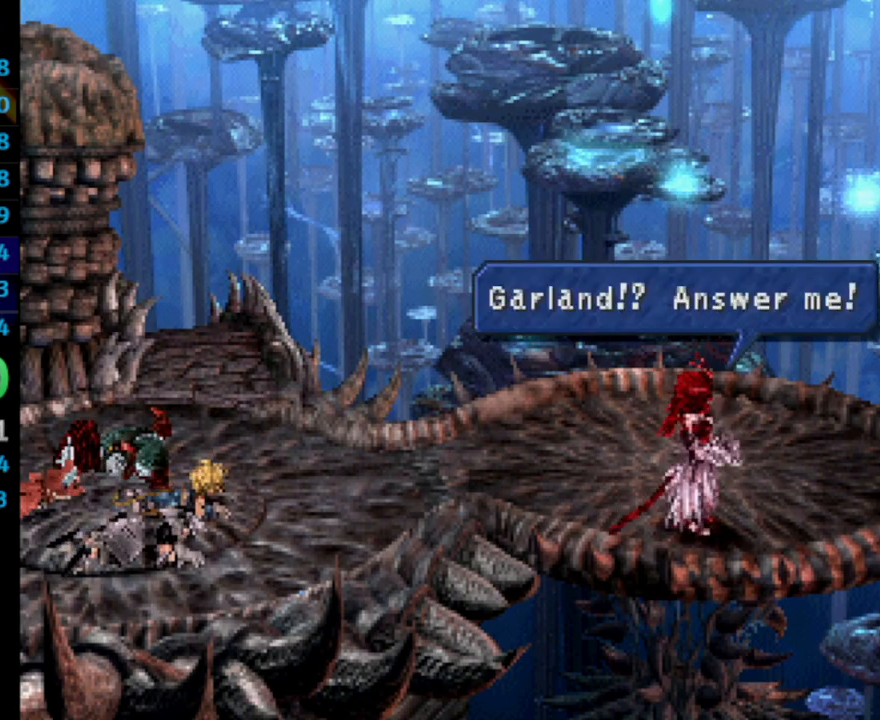
{"buttons": [], "left_stick": "center", "right_stick": "center", "events": [[33, "CROSS", "up"], [67, "SQUARE", "down"], [133, "SQUARE", "up"], [200, "CROSS", "down"], [233, "CROSS", "up"], [283, "SQUARE", "down"], [333, "SQUARE", "up"], [417, "CROSS", "down"], [467, "CROSS", "up"]]}